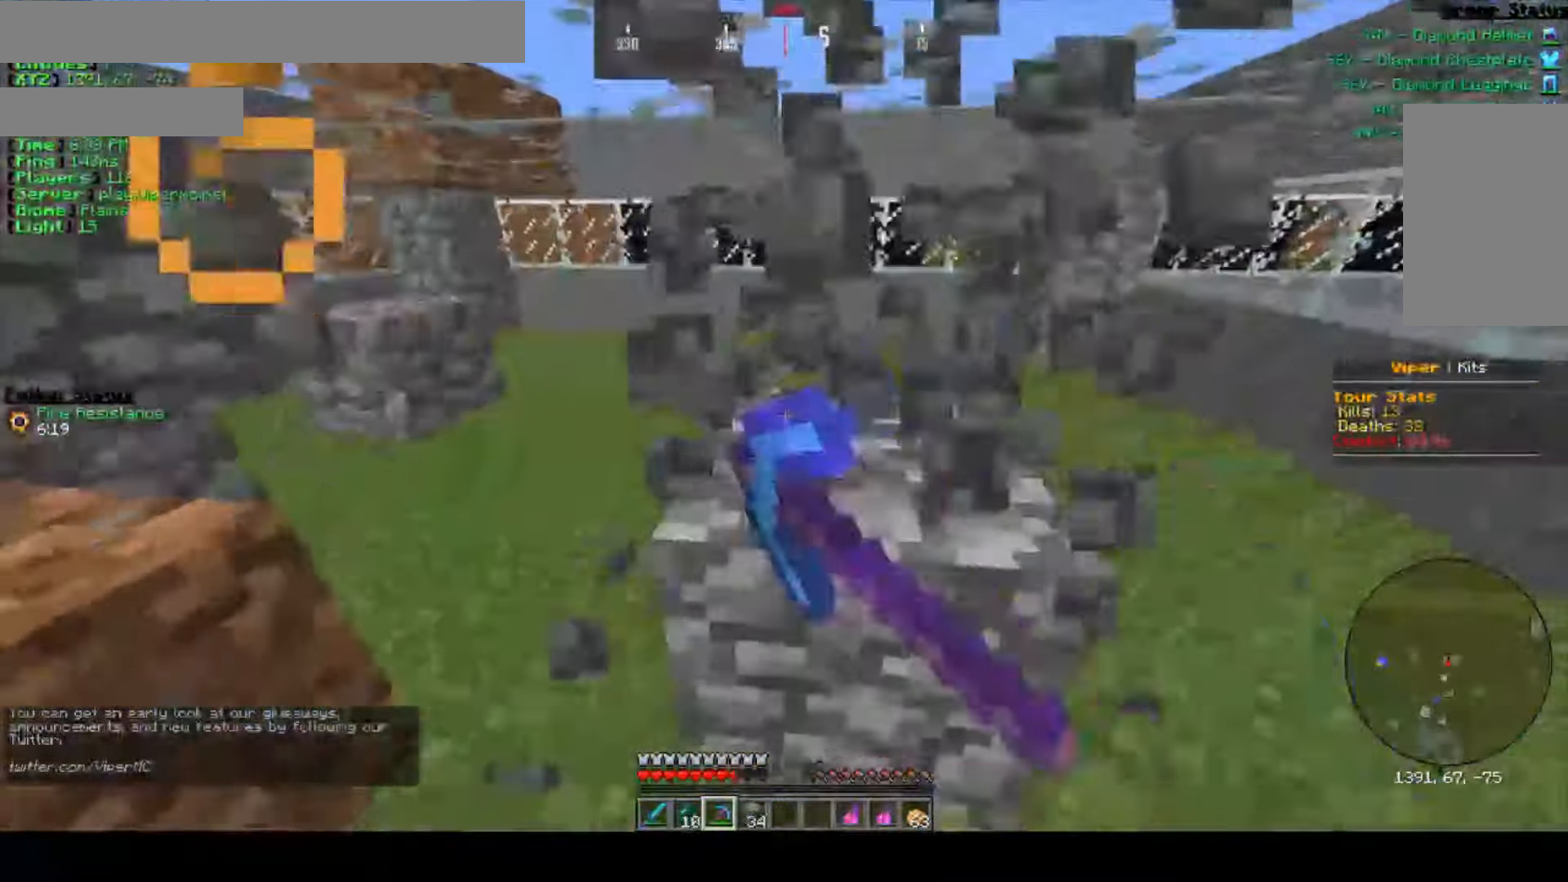
Gameplay with keyboard and mouse; each line is a JSON object with the keys and mouse buttons held at the frame after it. "events" lists presses ("down") and releases ("up") of "a", "d", "s", "w", "mouse_left" and "mouse_right" between this image and that frame as [ms after this image, input, new state], when the widget could be followed in between. "mouse_left", "mouse_right" = the "left", "right" buttons of the "mouse" list. No other keys are recorded. Fast repeated clicks can show as one long hold. Mouse movement is not recorded.
{"keys": ["w"], "mouse": ["left"], "events": [[383, "w", "down"]]}
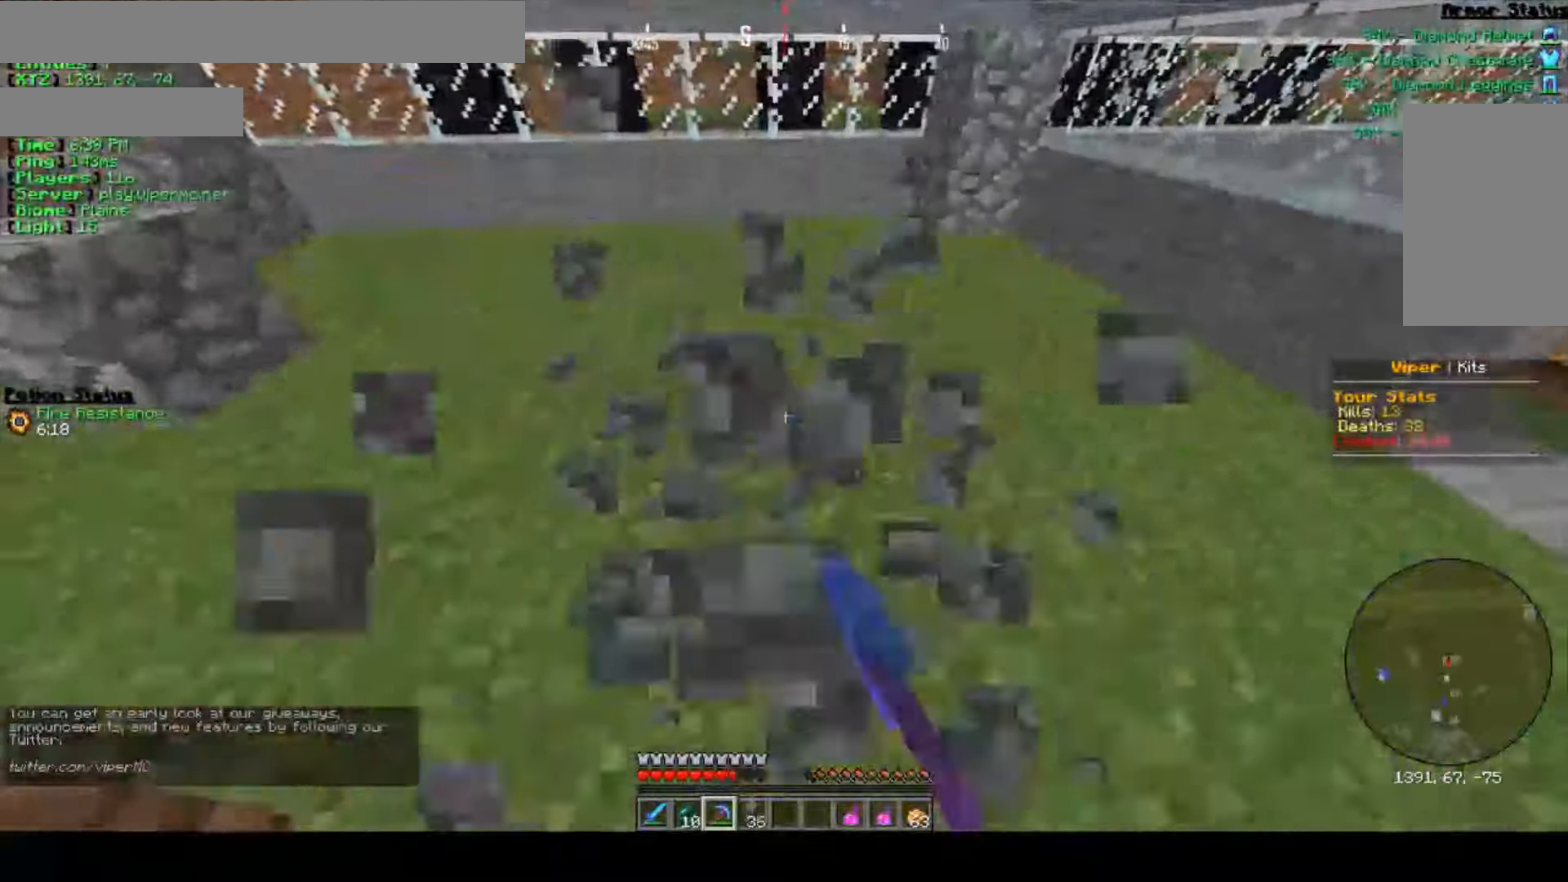
{"keys": ["w"], "mouse": ["left"], "events": [[133, "mouse_left", "up"], [283, "mouse_left", "down"]]}
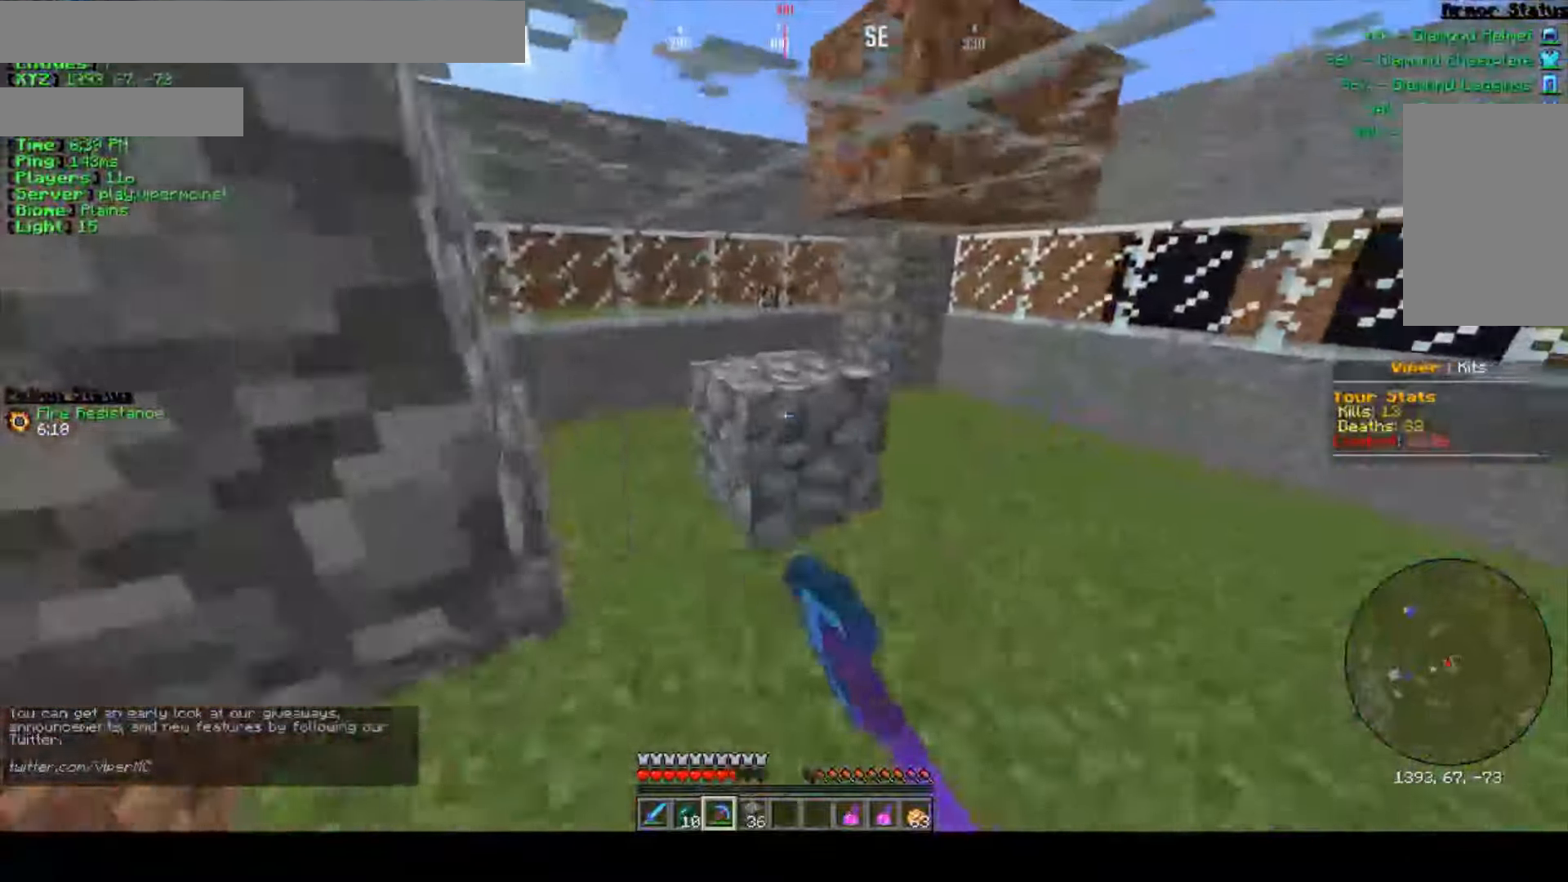
{"keys": [], "mouse": ["left"], "events": [[183, "w", "up"]]}
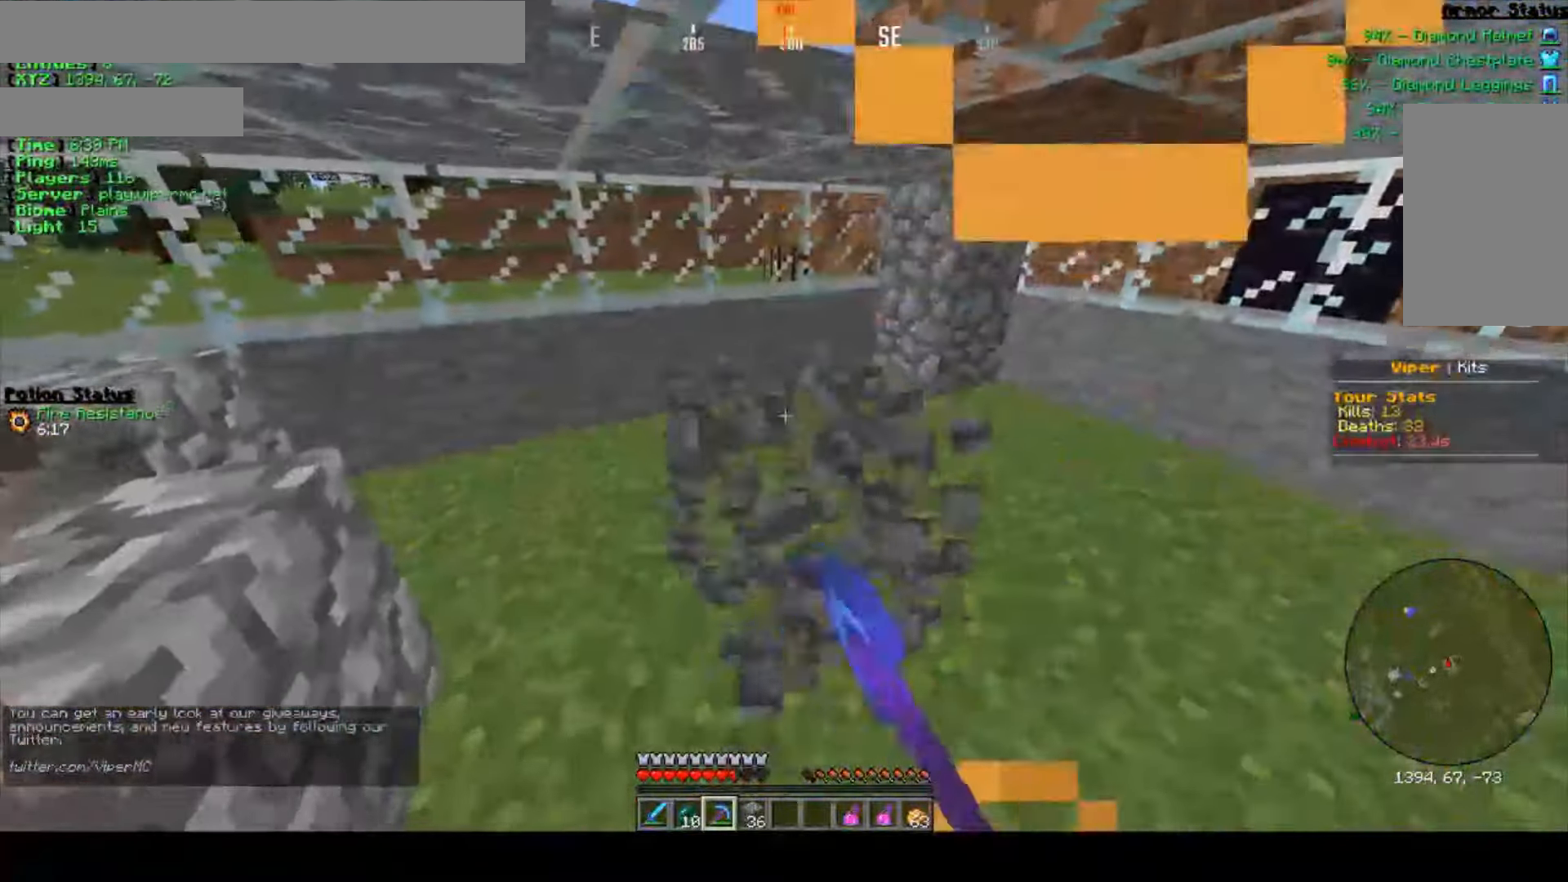
{"keys": [], "mouse": ["left"], "events": [[133, "s", "down"], [250, "mouse_left", "up"], [333, "mouse_left", "down"], [467, "s", "up"]]}
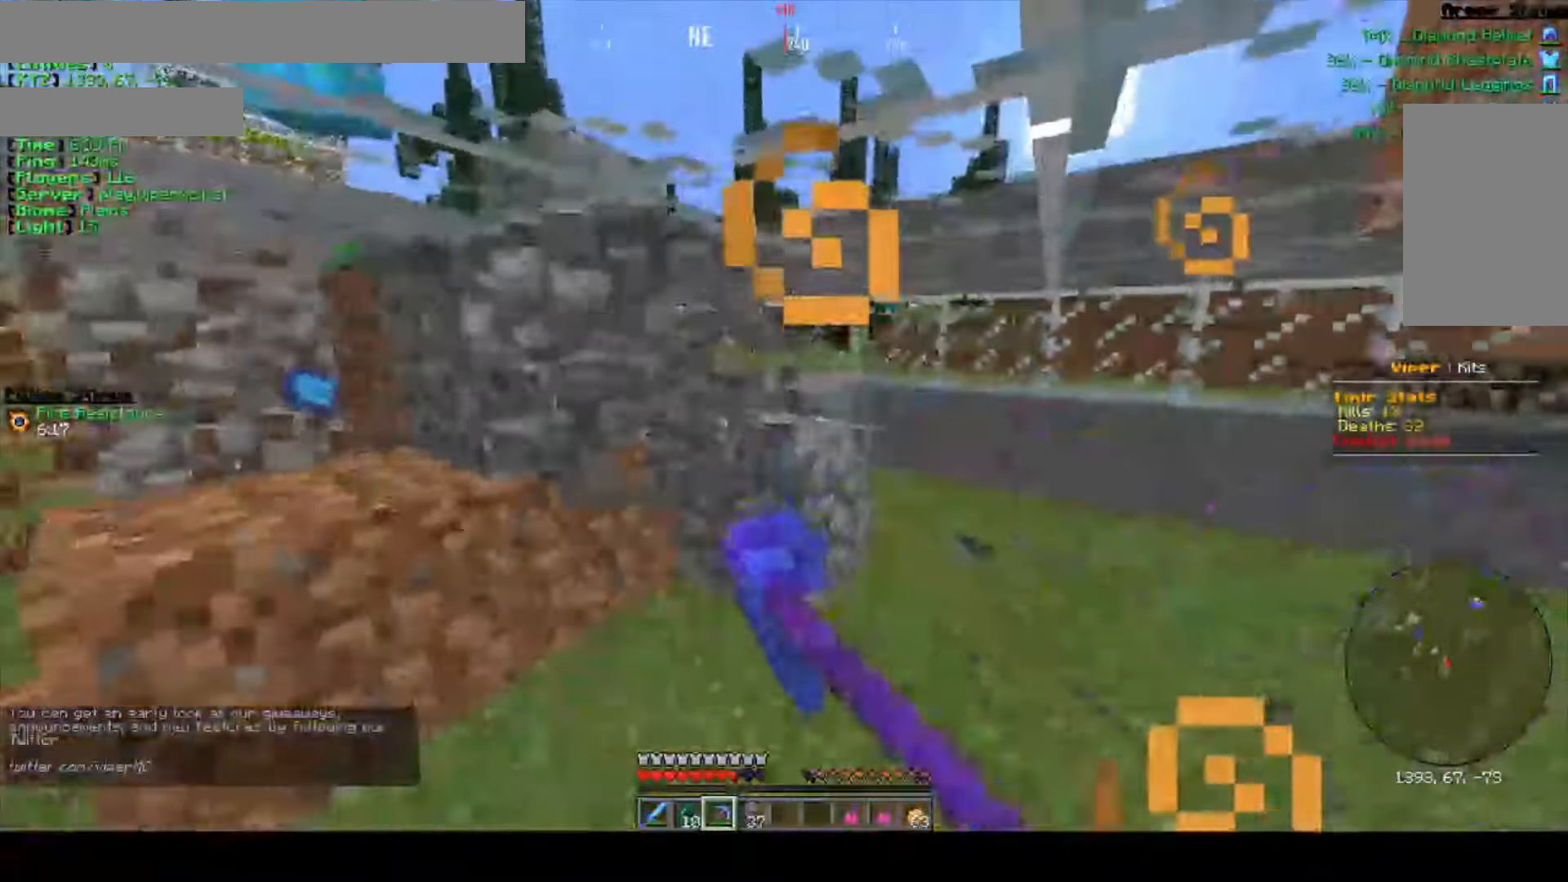
{"keys": [], "mouse": ["left"], "events": []}
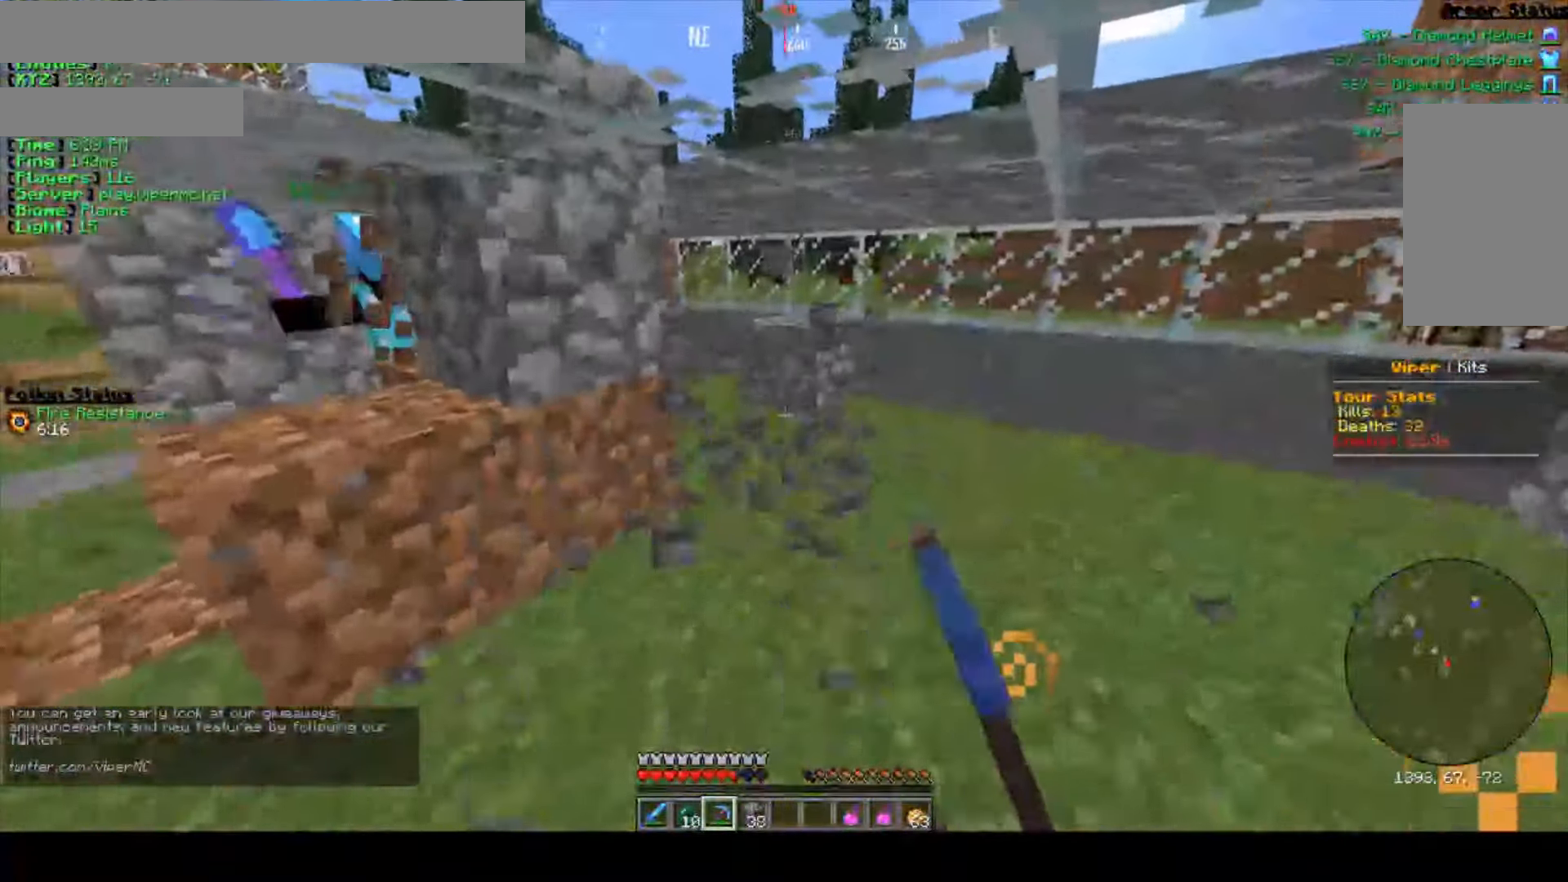
{"keys": ["d", "w"], "mouse": ["left"], "events": [[67, "mouse_left", "up"], [100, "w", "down"], [117, "mouse_left", "down"], [333, "w", "up"], [433, "d", "down"], [433, "w", "down"]]}
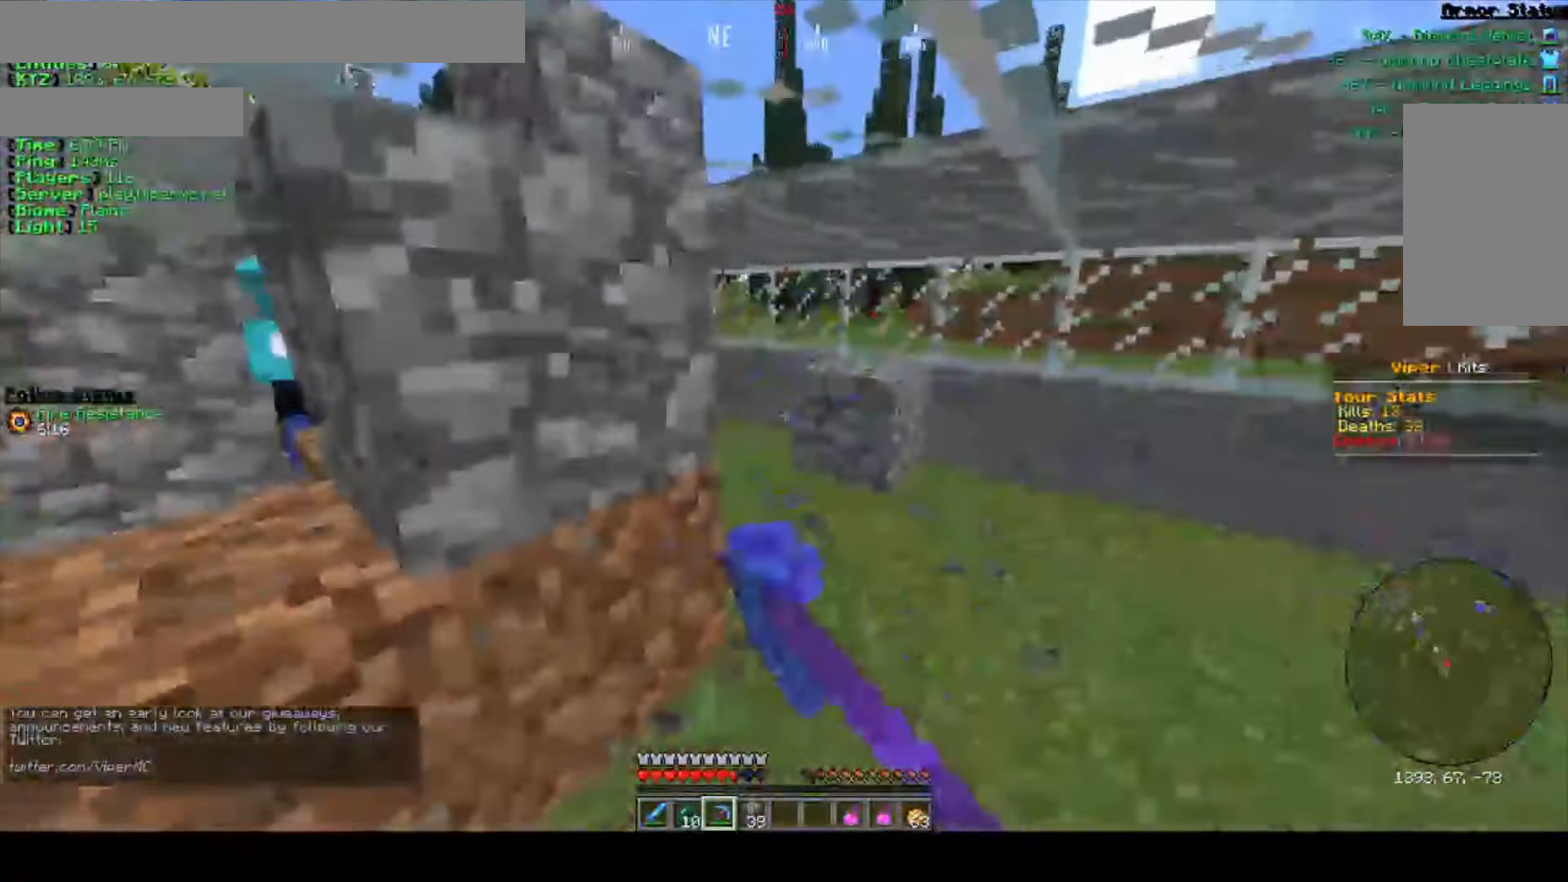
{"keys": [], "mouse": [], "events": [[267, "d", "up"], [267, "w", "up"], [483, "mouse_left", "up"]]}
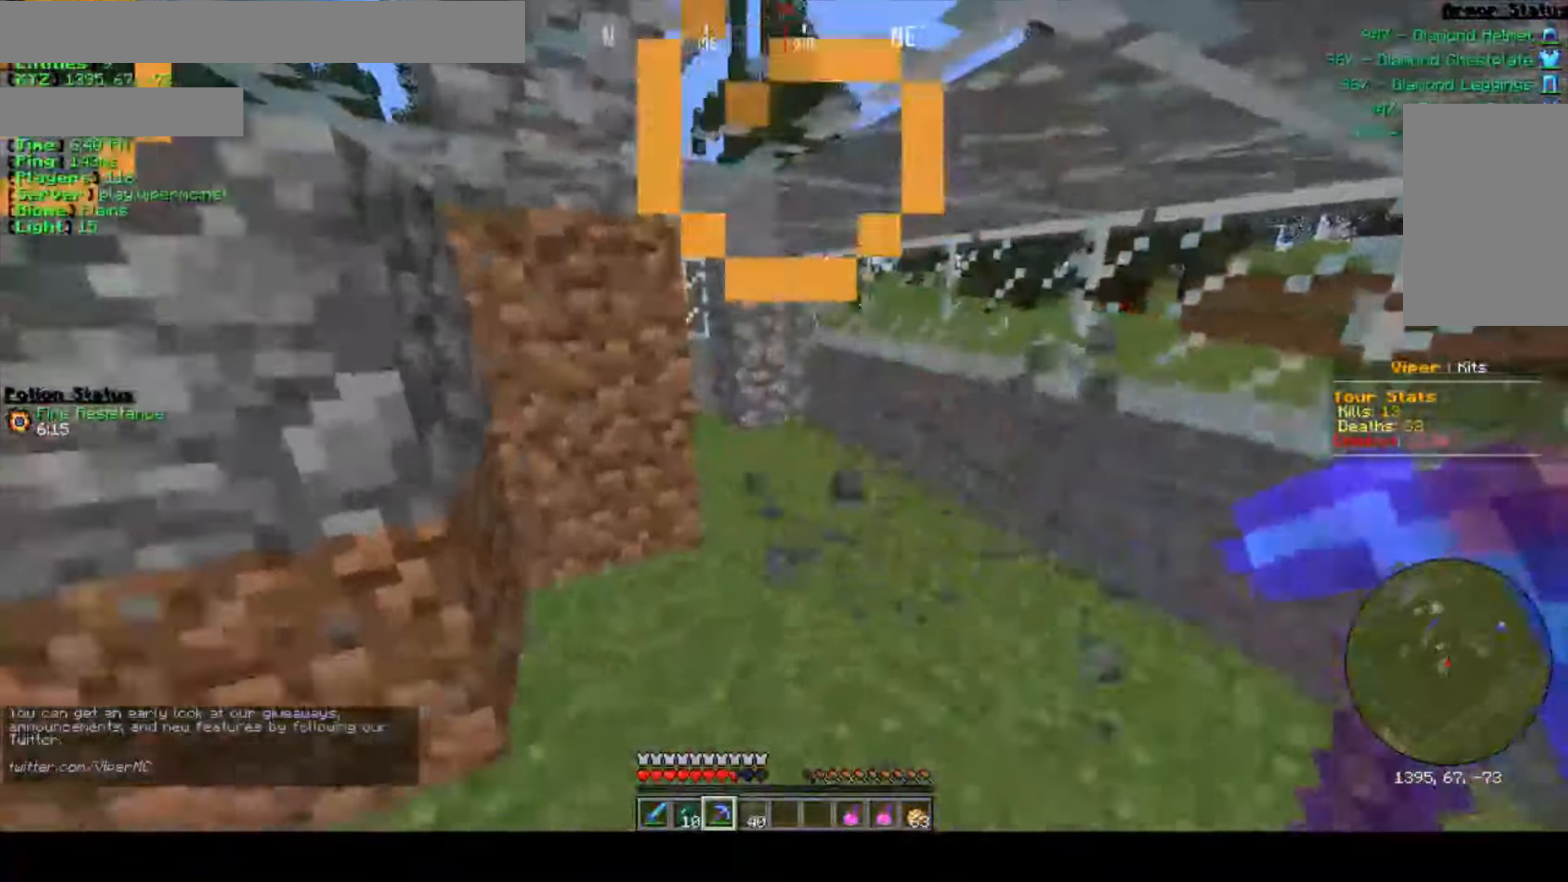
{"keys": [], "mouse": ["left"], "events": [[100, "a", "down"], [150, "mouse_left", "down"], [317, "a", "up"]]}
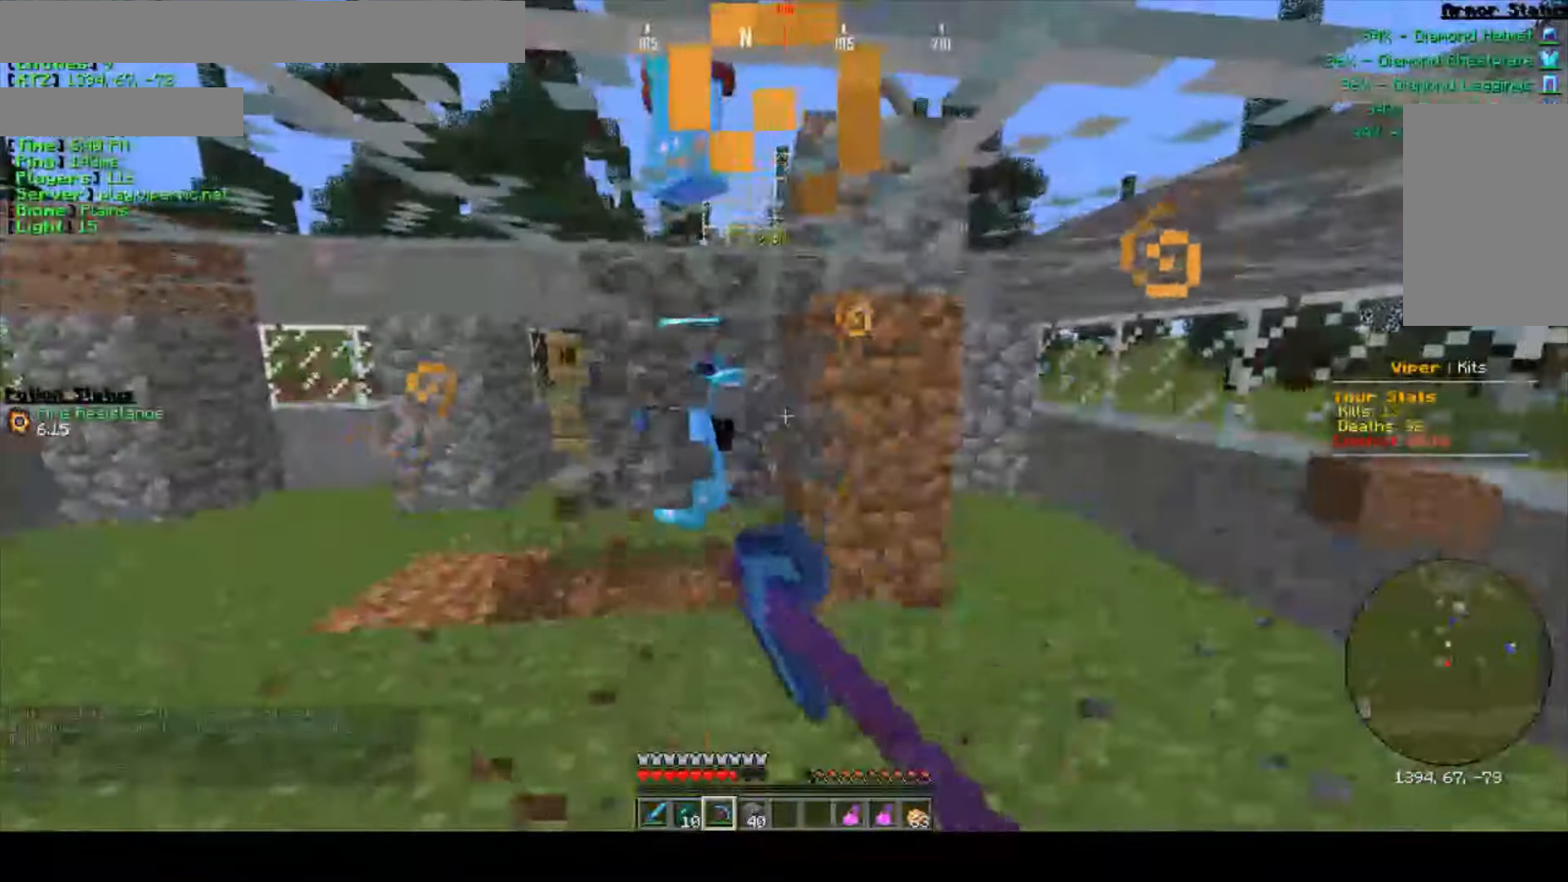
{"keys": ["a"], "mouse": [], "events": [[233, "mouse_left", "up"], [300, "a", "down"]]}
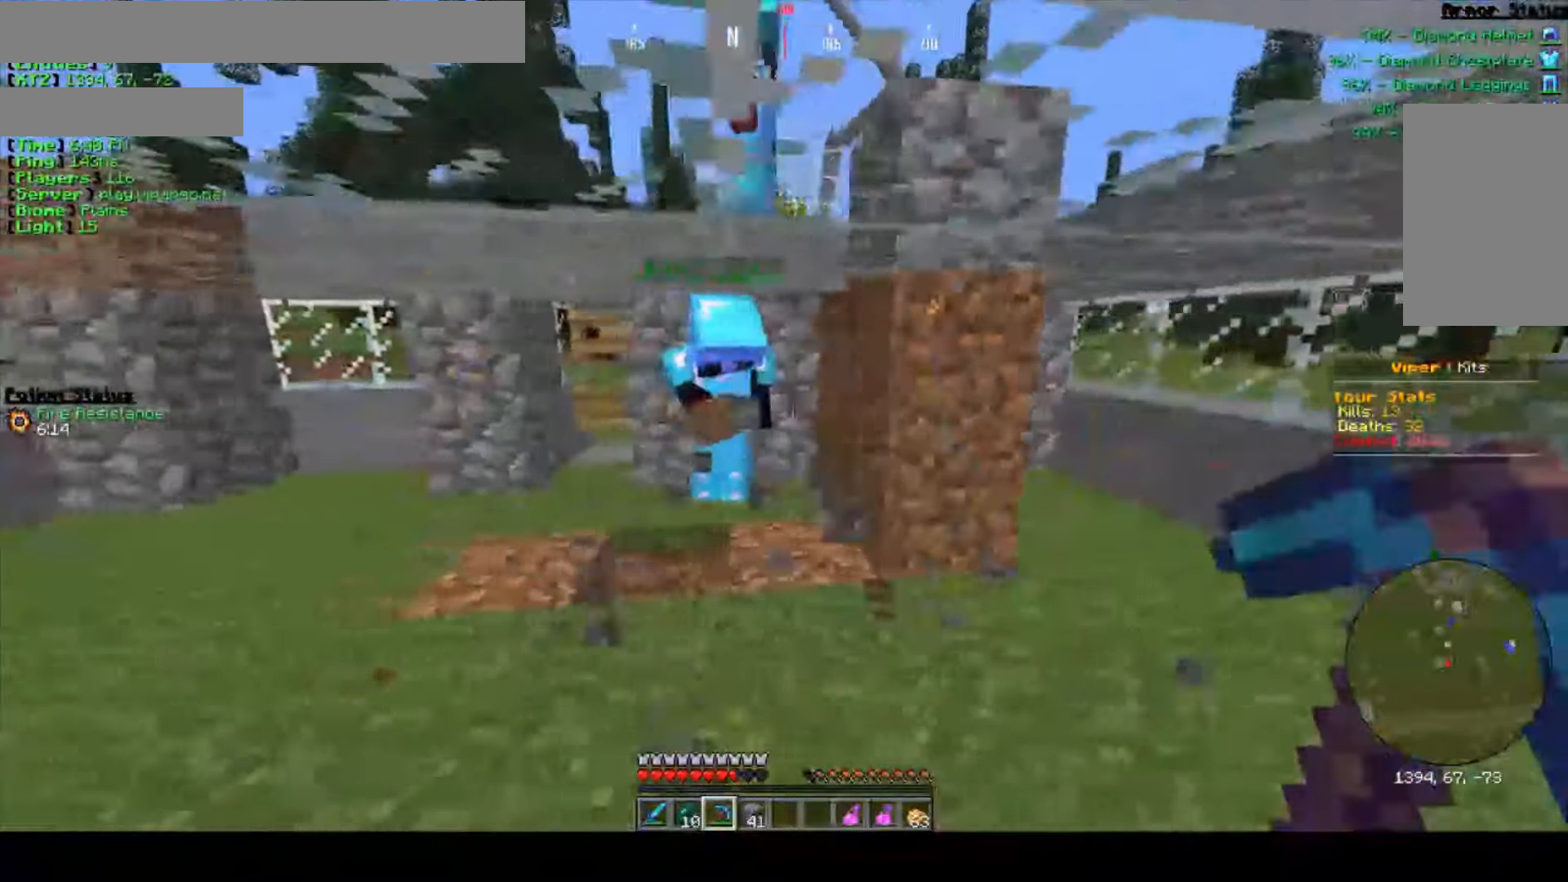
{"keys": ["a", "w"], "mouse": [], "events": [[17, "w", "down"], [200, "a", "up"], [367, "a", "down"]]}
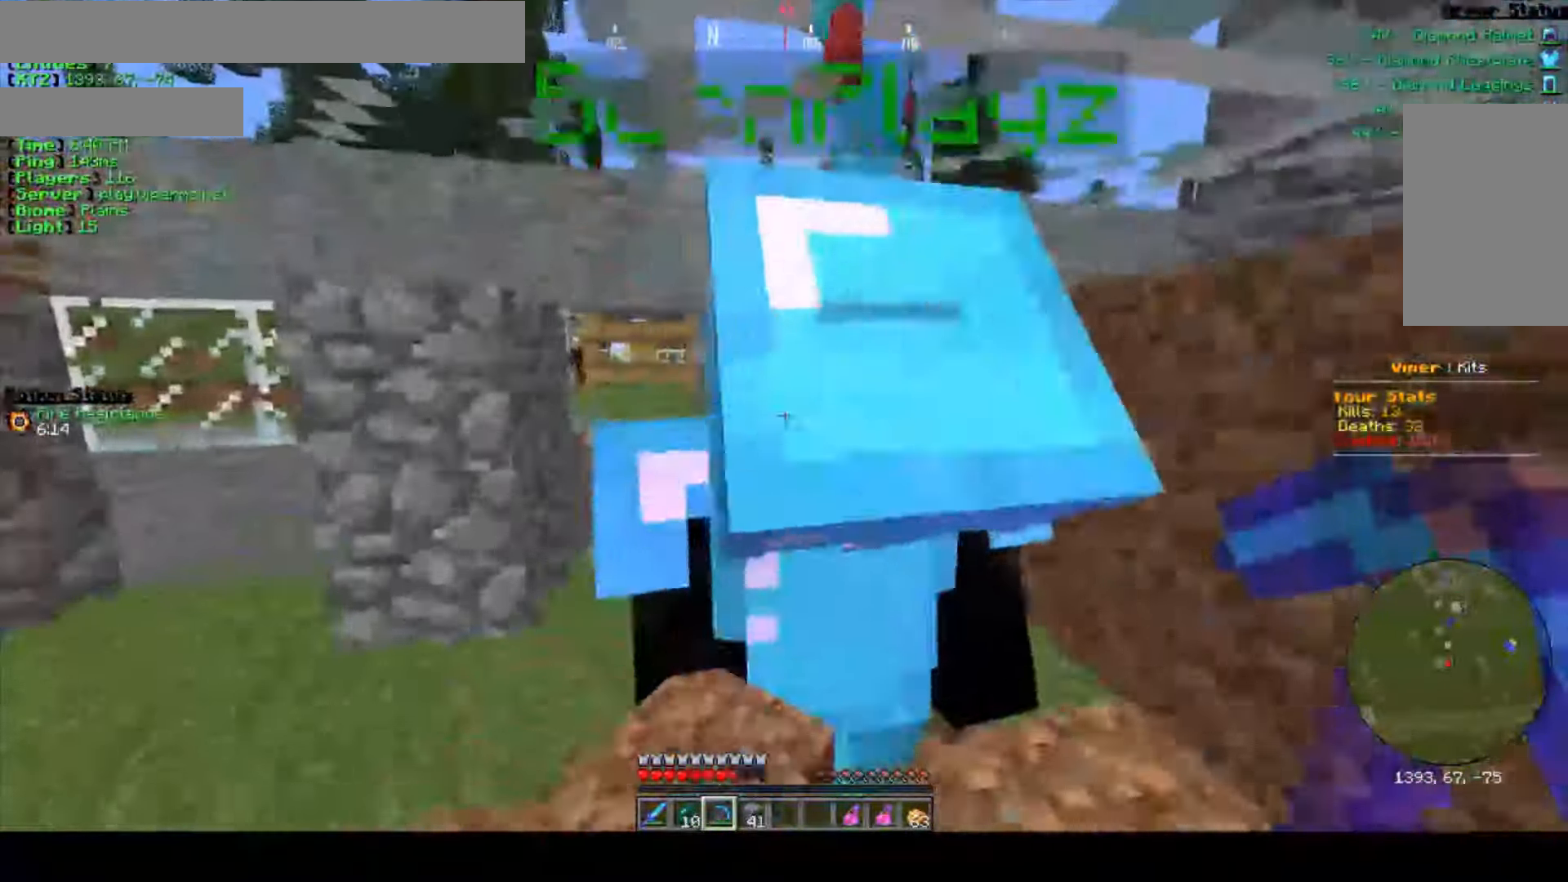
{"keys": [], "mouse": ["left"], "events": [[217, "a", "up"], [334, "w", "up"], [450, "mouse_left", "down"]]}
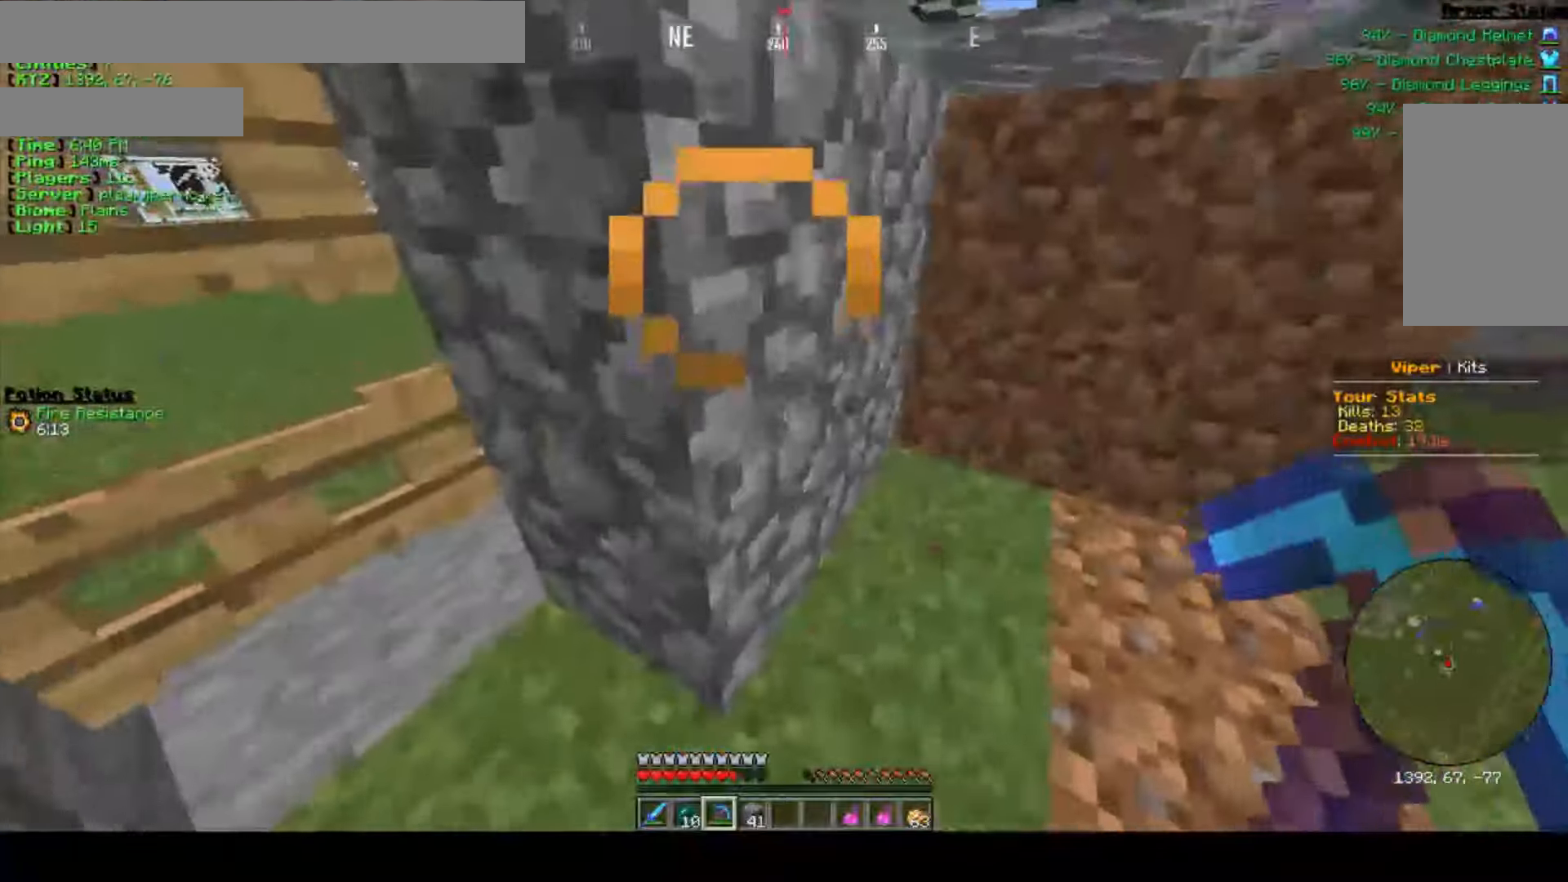
{"keys": [], "mouse": ["left"], "events": []}
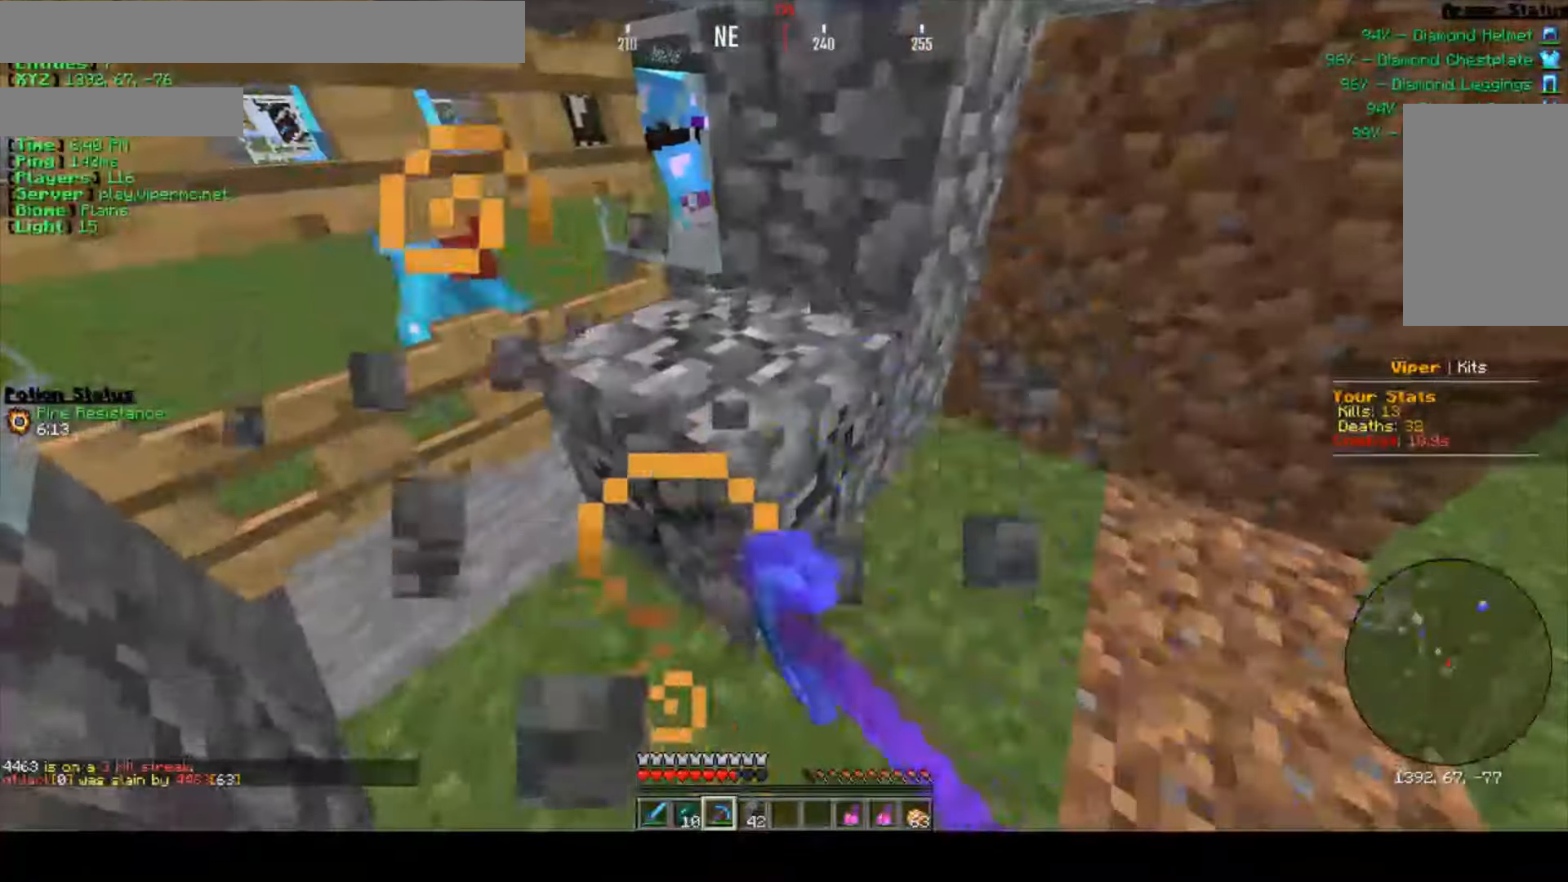
{"keys": [], "mouse": [], "events": [[217, "mouse_left", "up"], [350, "mouse_right", "down"], [500, "mouse_right", "up"]]}
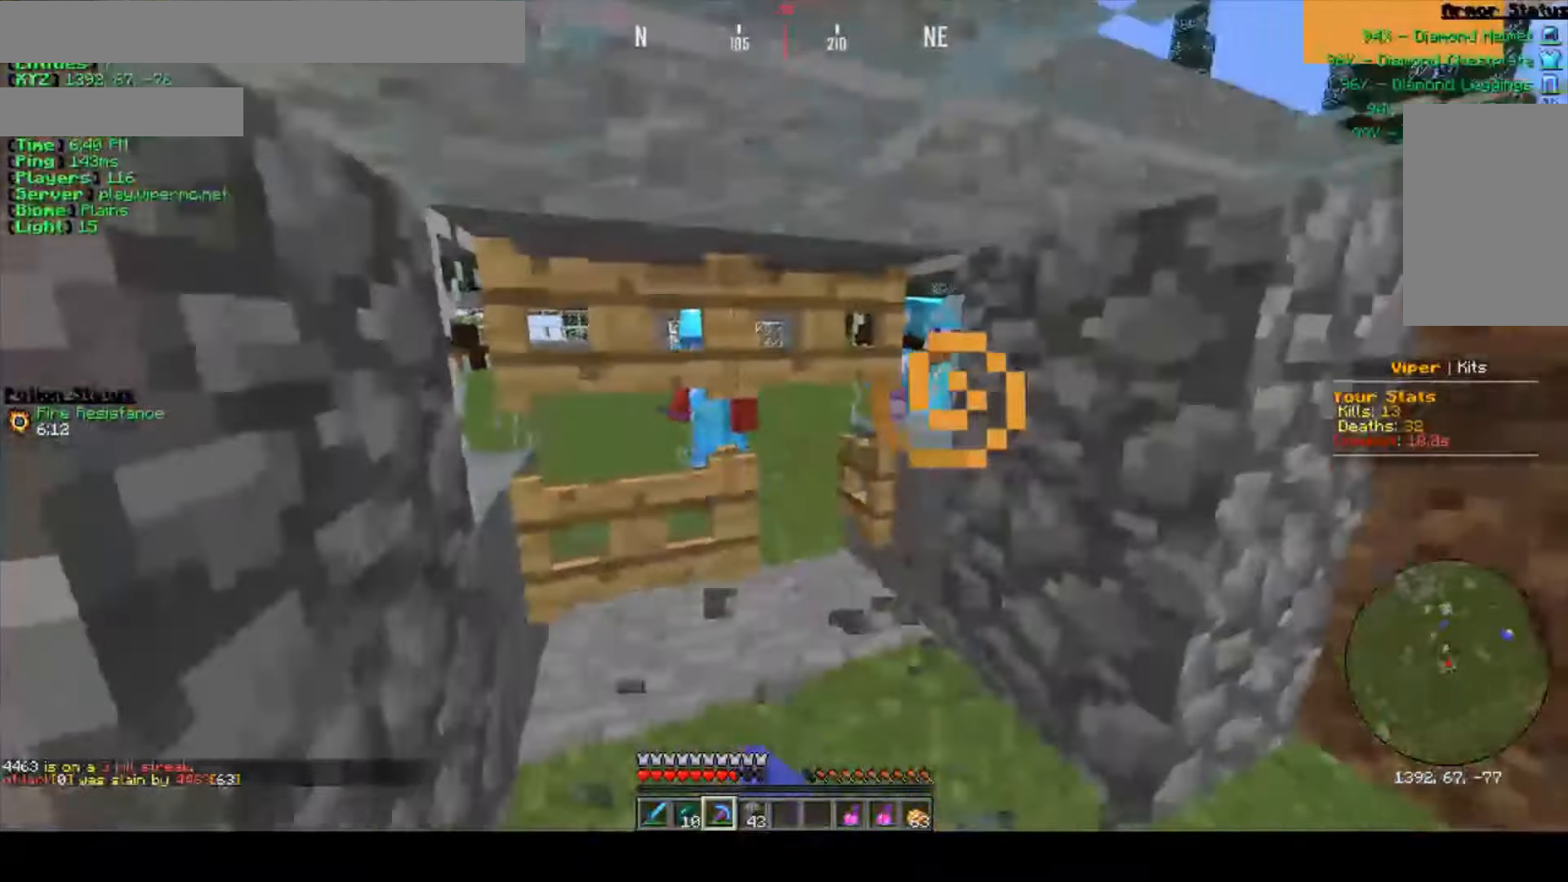
{"keys": ["s"], "mouse": [], "events": [[50, "mouse_right", "down"], [234, "mouse_right", "up"], [250, "s", "down"]]}
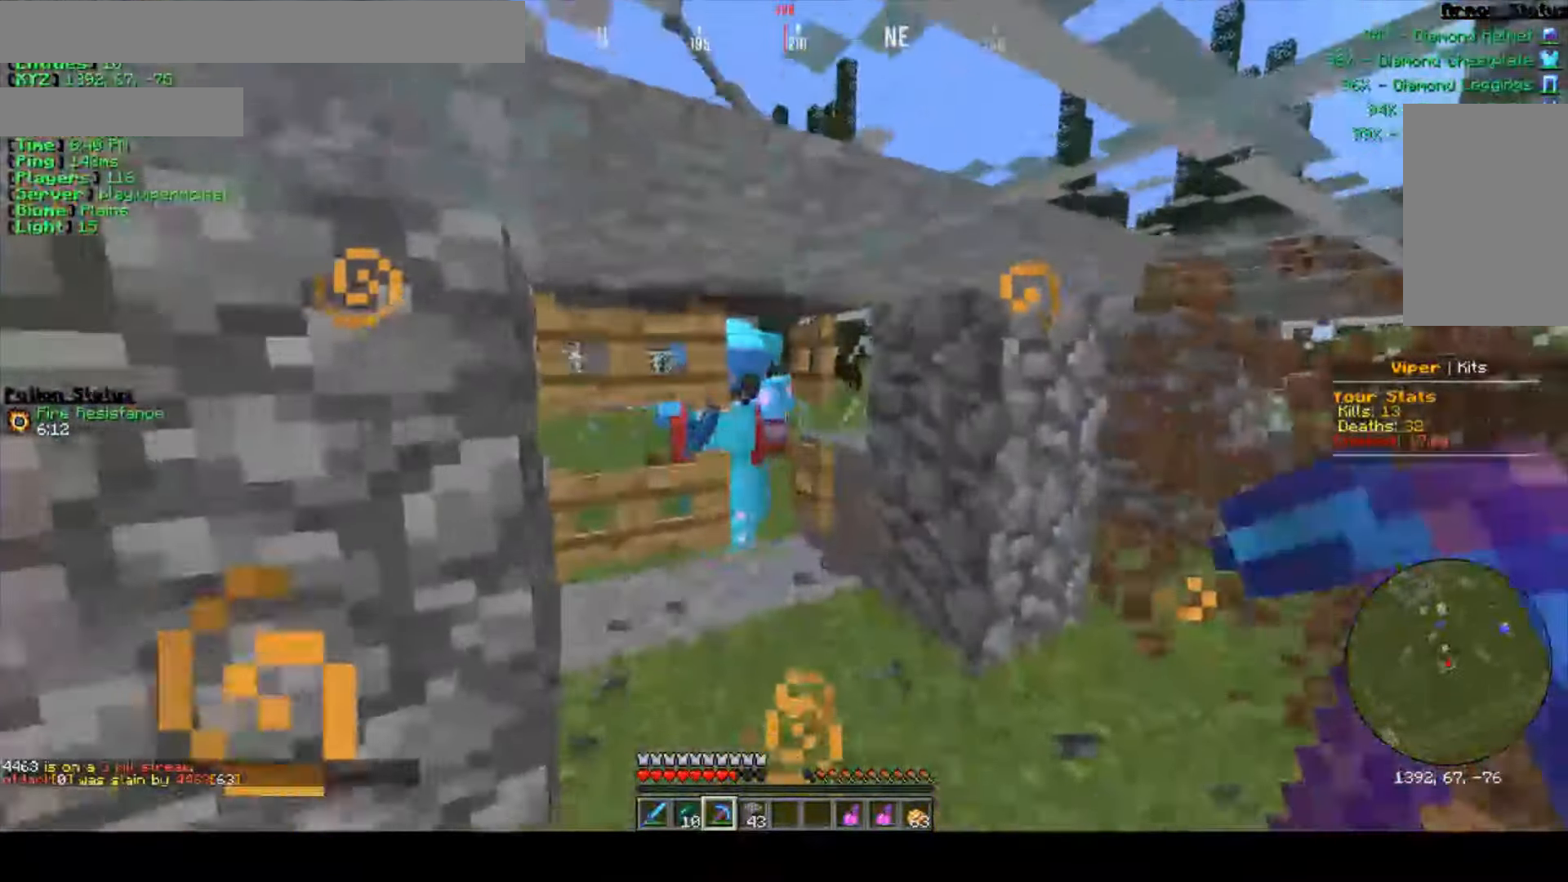
{"keys": ["w"], "mouse": [], "events": [[17, "s", "up"], [250, "w", "down"]]}
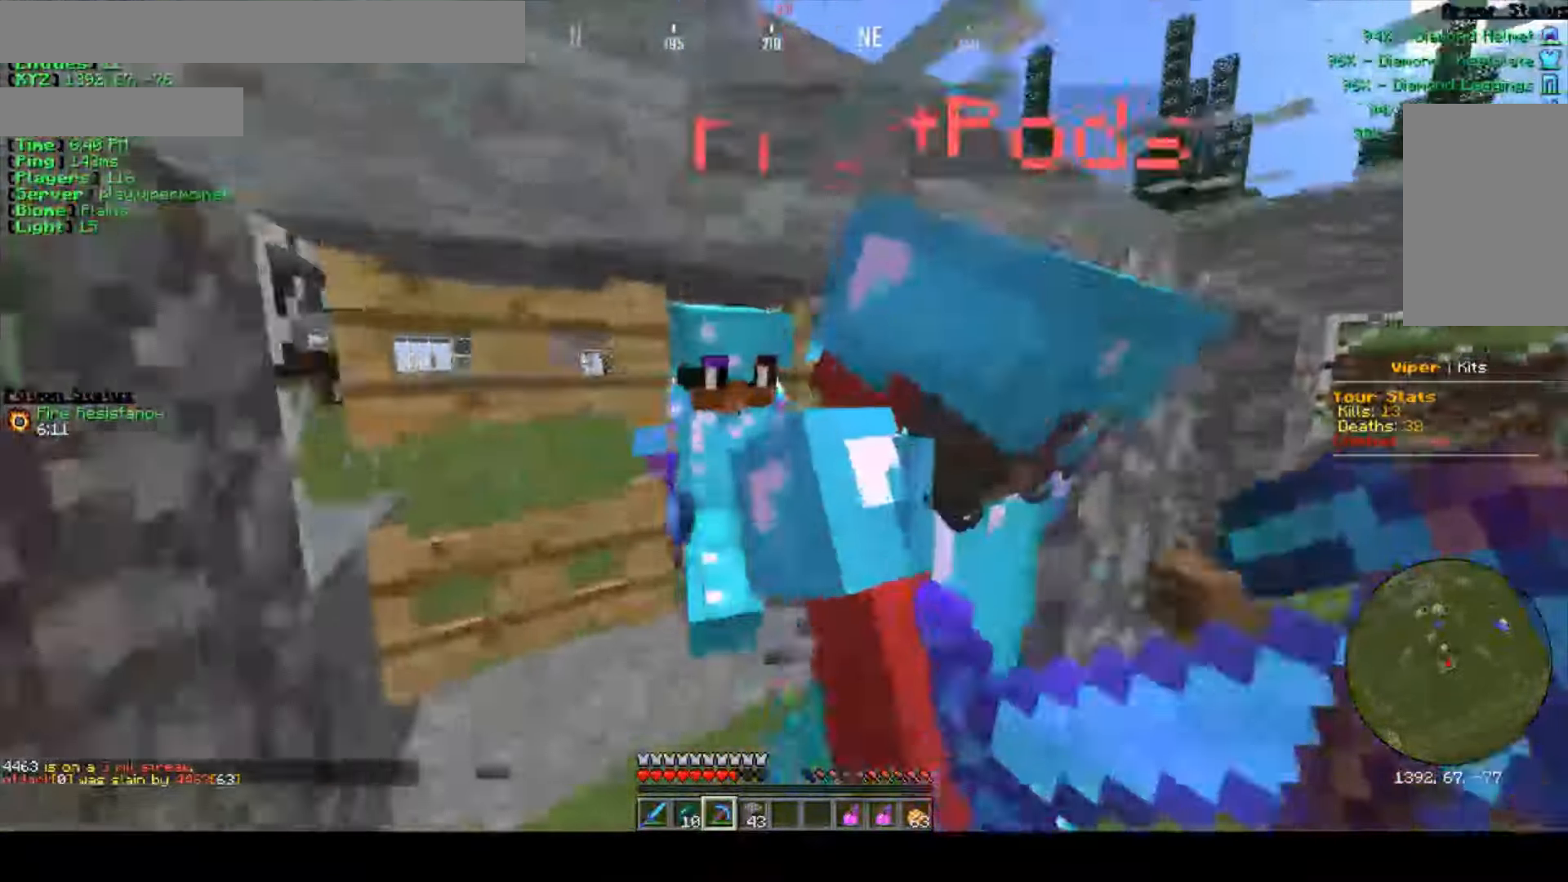
{"keys": ["w"], "mouse": [], "events": [[84, "w", "up"], [284, "a", "down"], [434, "w", "down"], [484, "a", "up"]]}
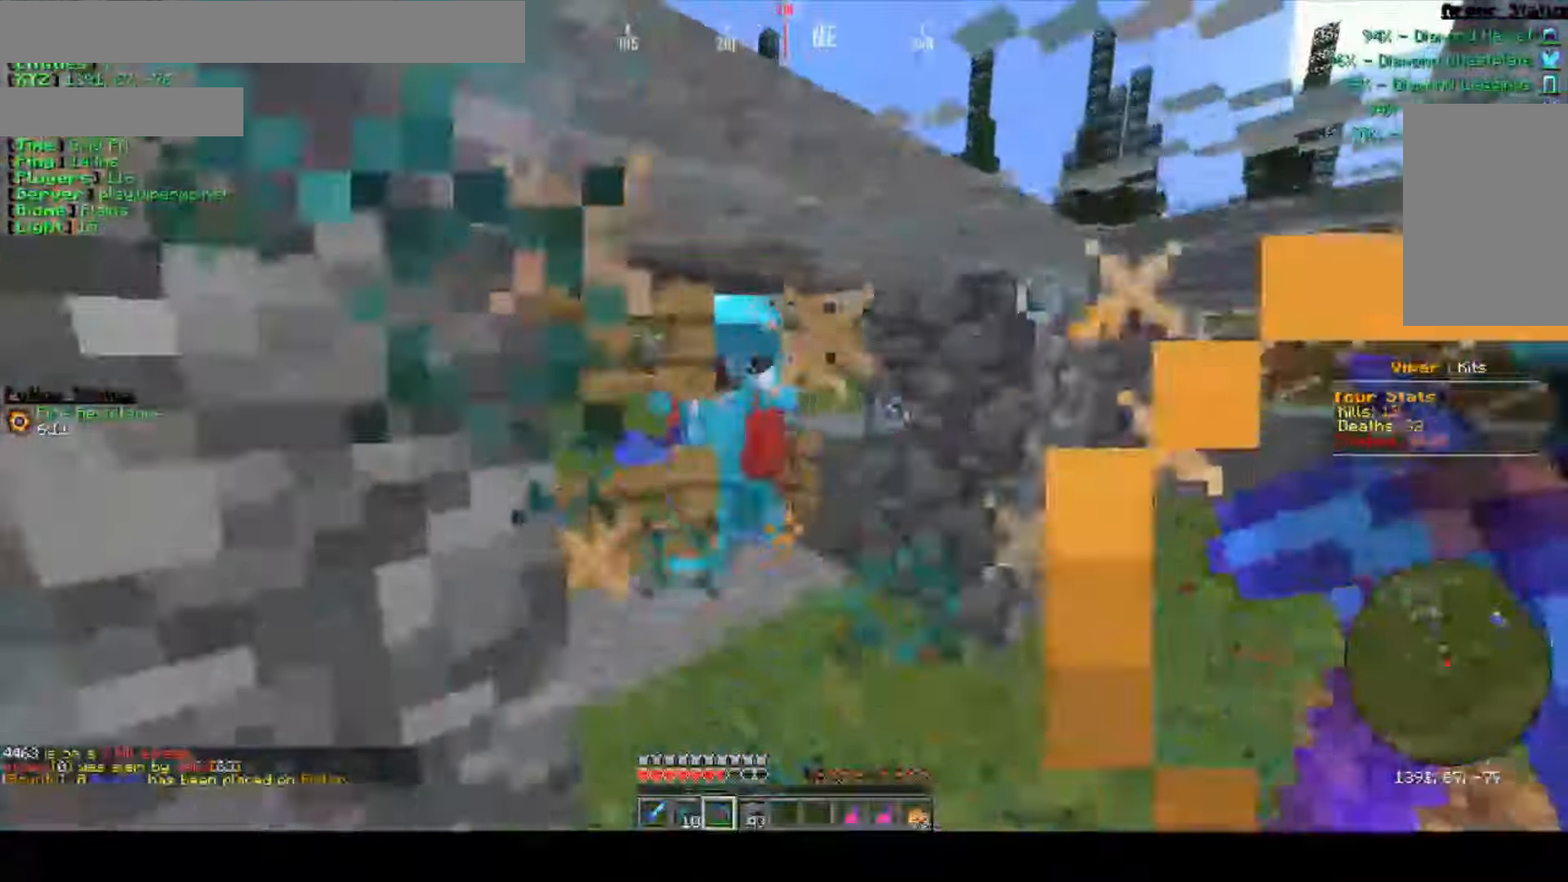
{"keys": [], "mouse": [], "events": [[284, "mouse_right", "down"], [350, "w", "up"], [450, "mouse_right", "up"]]}
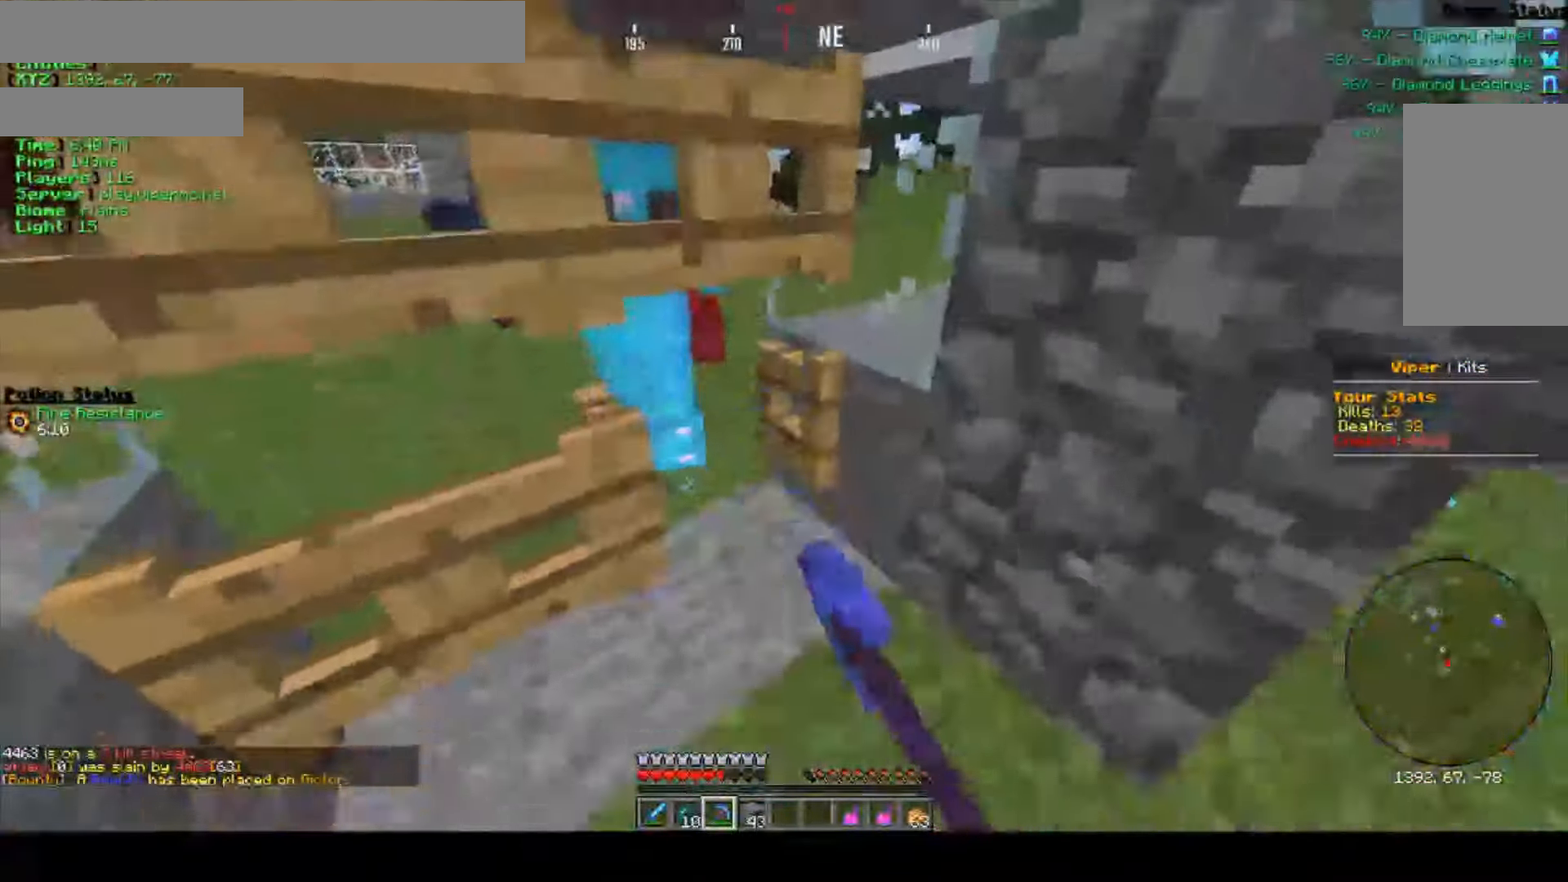
{"keys": ["w"], "mouse": [], "events": [[17, "s", "down"], [67, "mouse_right", "down"], [150, "s", "up"], [217, "mouse_right", "up"], [250, "w", "down"], [384, "mouse_left", "down"], [500, "mouse_left", "up"]]}
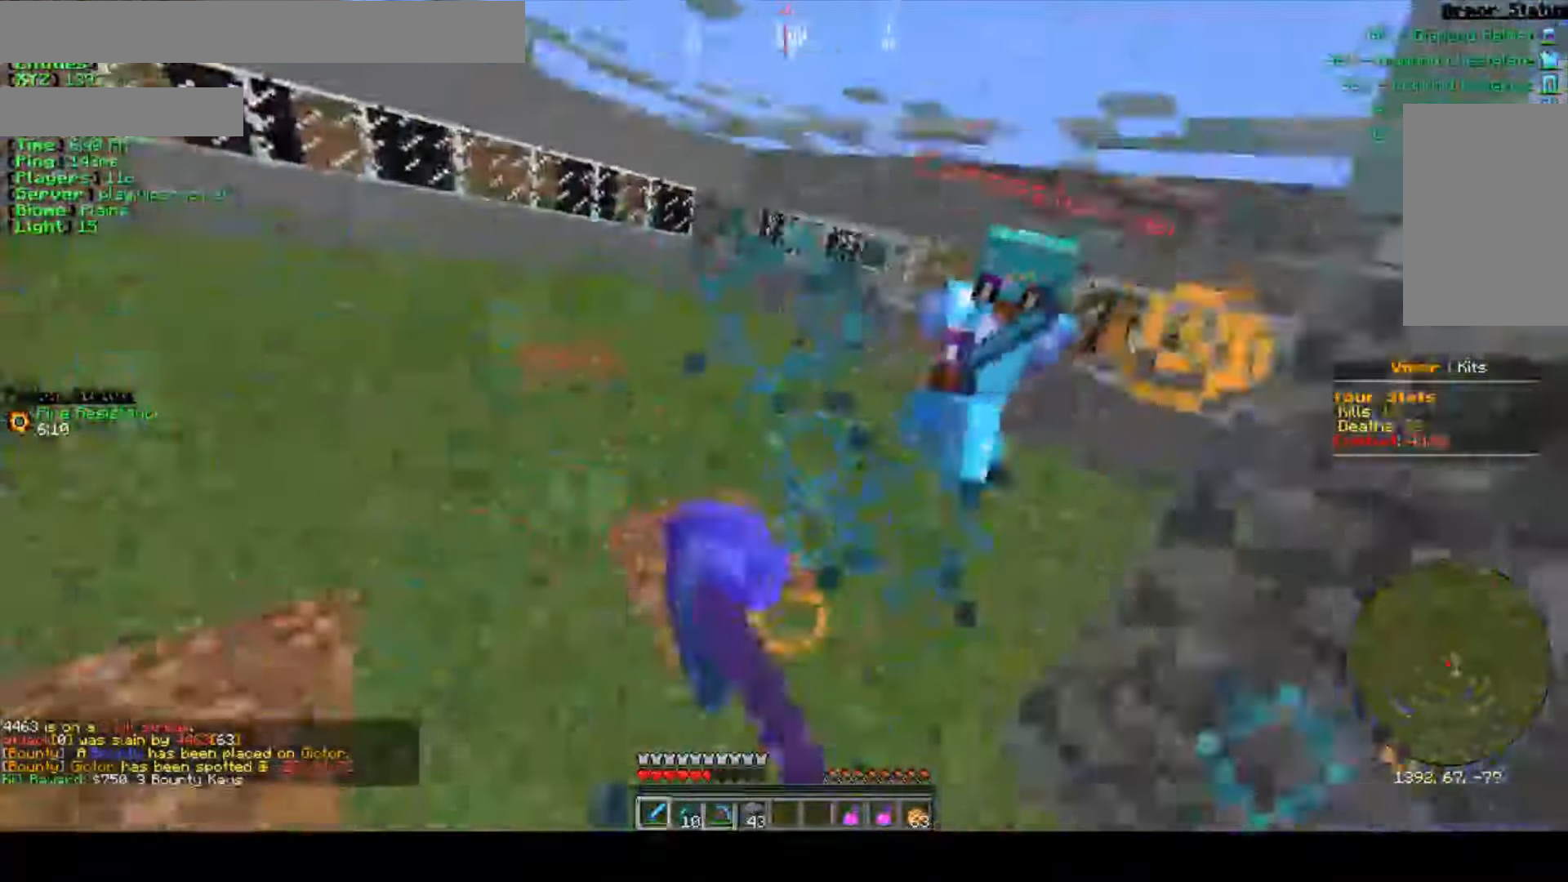
{"keys": [], "mouse": ["left"], "events": [[84, "mouse_left", "down"], [234, "mouse_left", "up"], [284, "mouse_left", "down"], [417, "mouse_left", "up"], [434, "w", "up"], [467, "mouse_left", "down"]]}
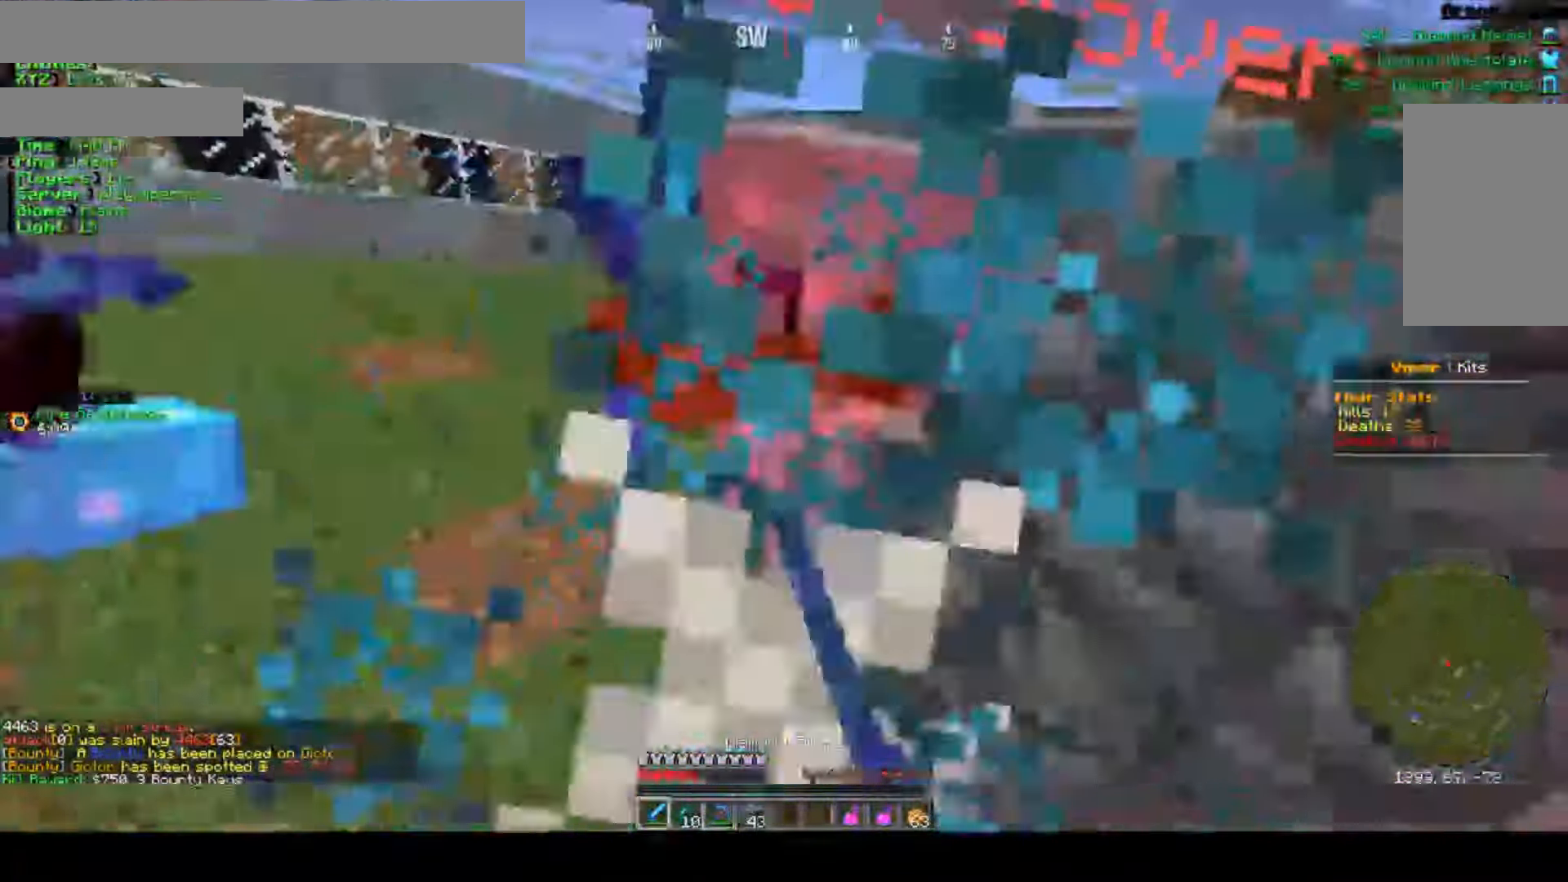
{"keys": ["w"], "mouse": ["left"], "events": [[267, "mouse_left", "up"], [334, "mouse_left", "down"], [384, "w", "down"], [434, "mouse_left", "up"], [484, "mouse_left", "down"]]}
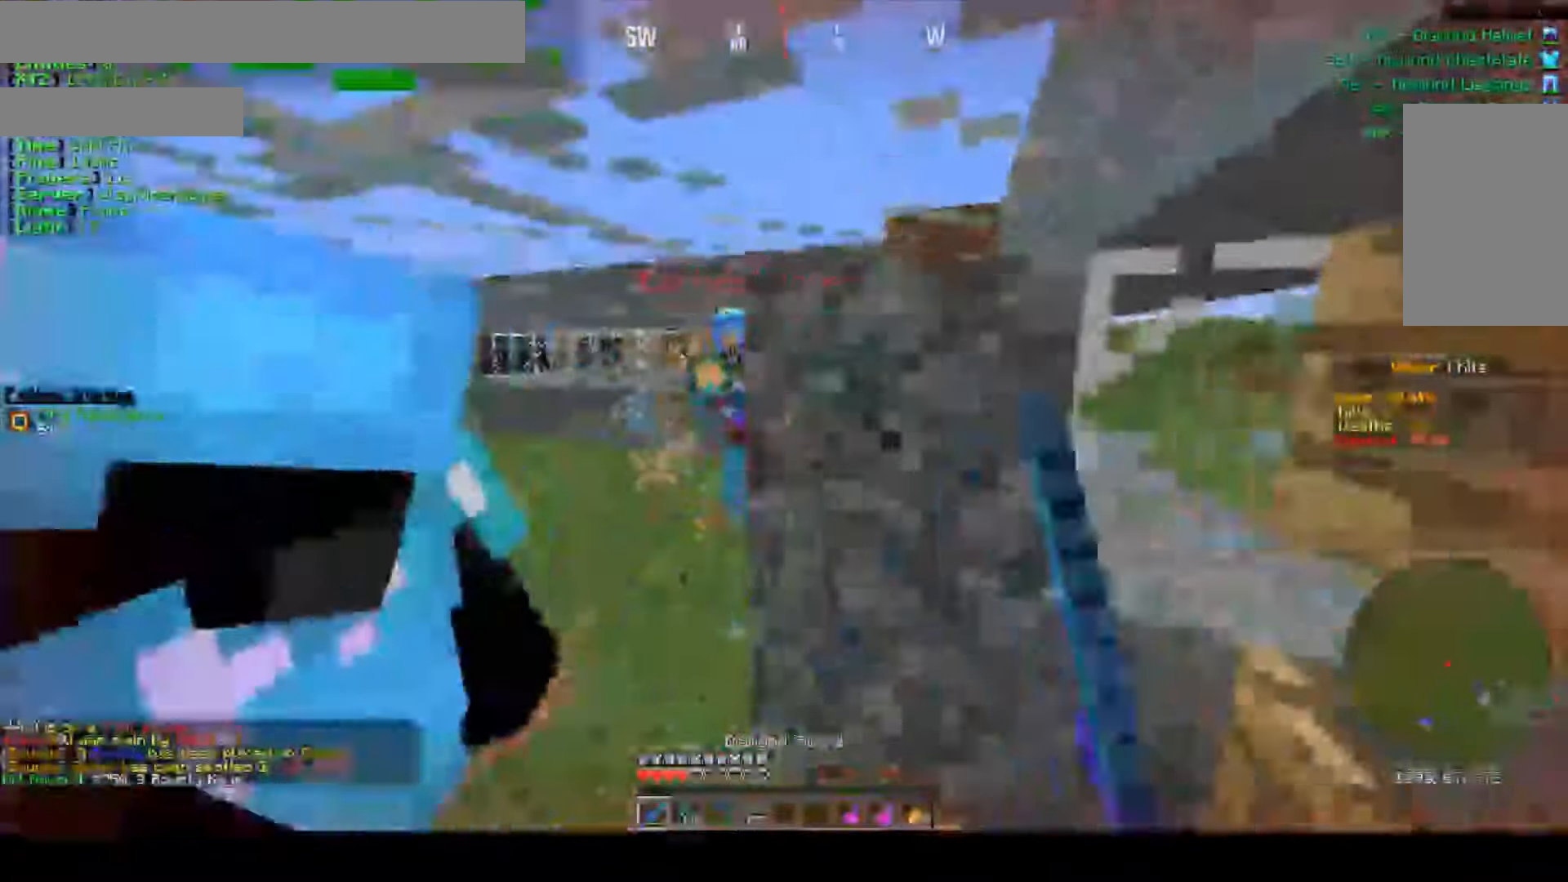
{"keys": [], "mouse": ["left"], "events": [[117, "mouse_left", "up"], [167, "mouse_left", "down"], [200, "a", "down"], [333, "mouse_left", "up"], [350, "a", "up"], [383, "mouse_left", "down"], [500, "w", "up"]]}
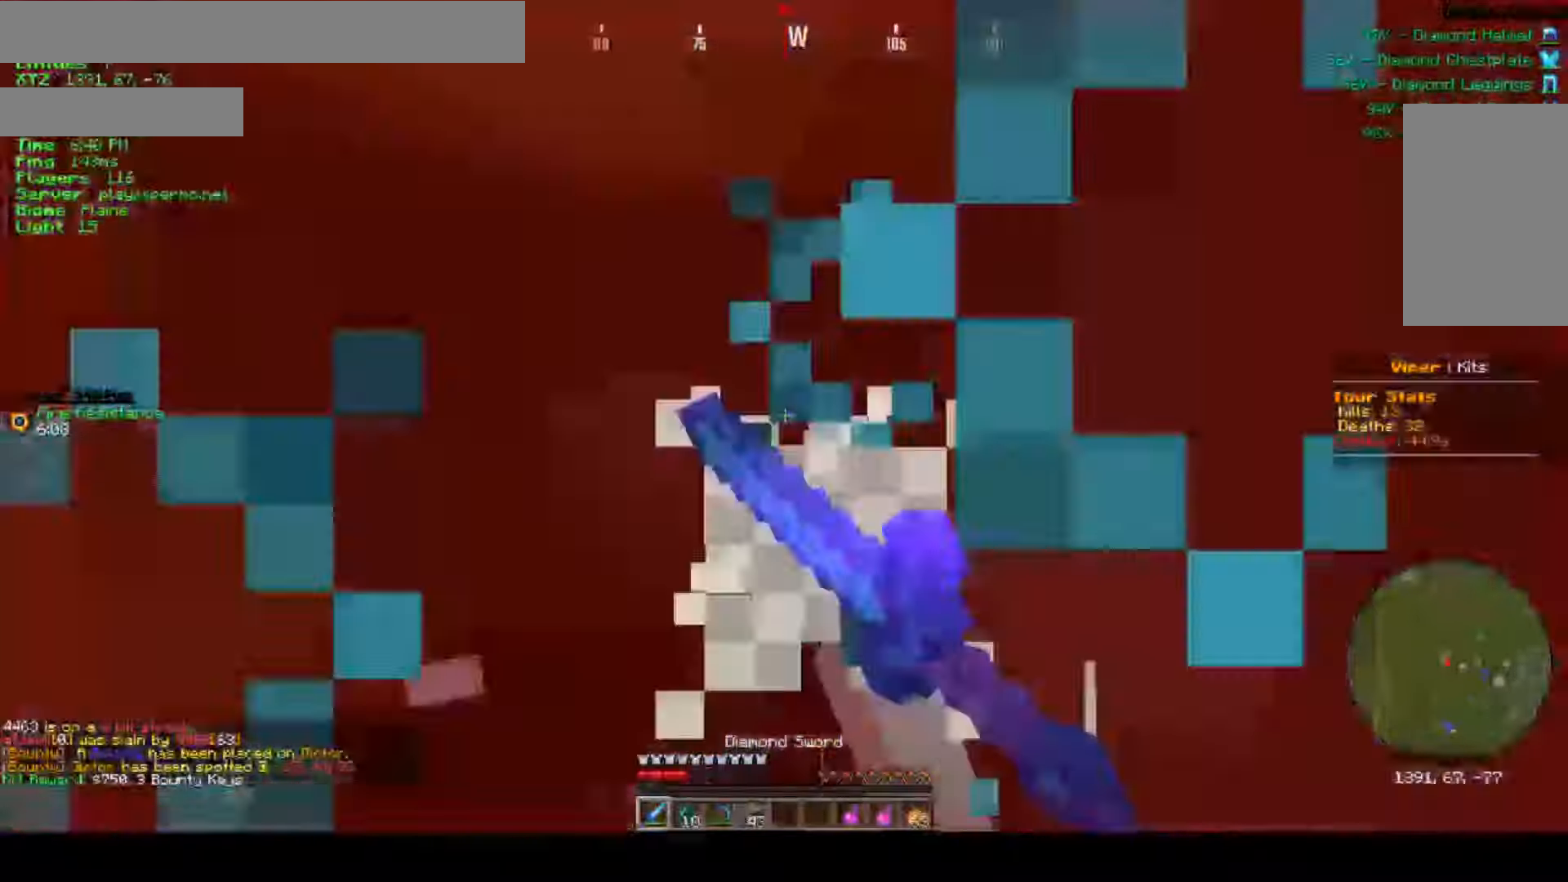
{"keys": ["a", "w"], "mouse": ["left"], "events": [[16, "a", "down"], [216, "mouse_left", "up"], [250, "mouse_left", "down"], [466, "w", "down"]]}
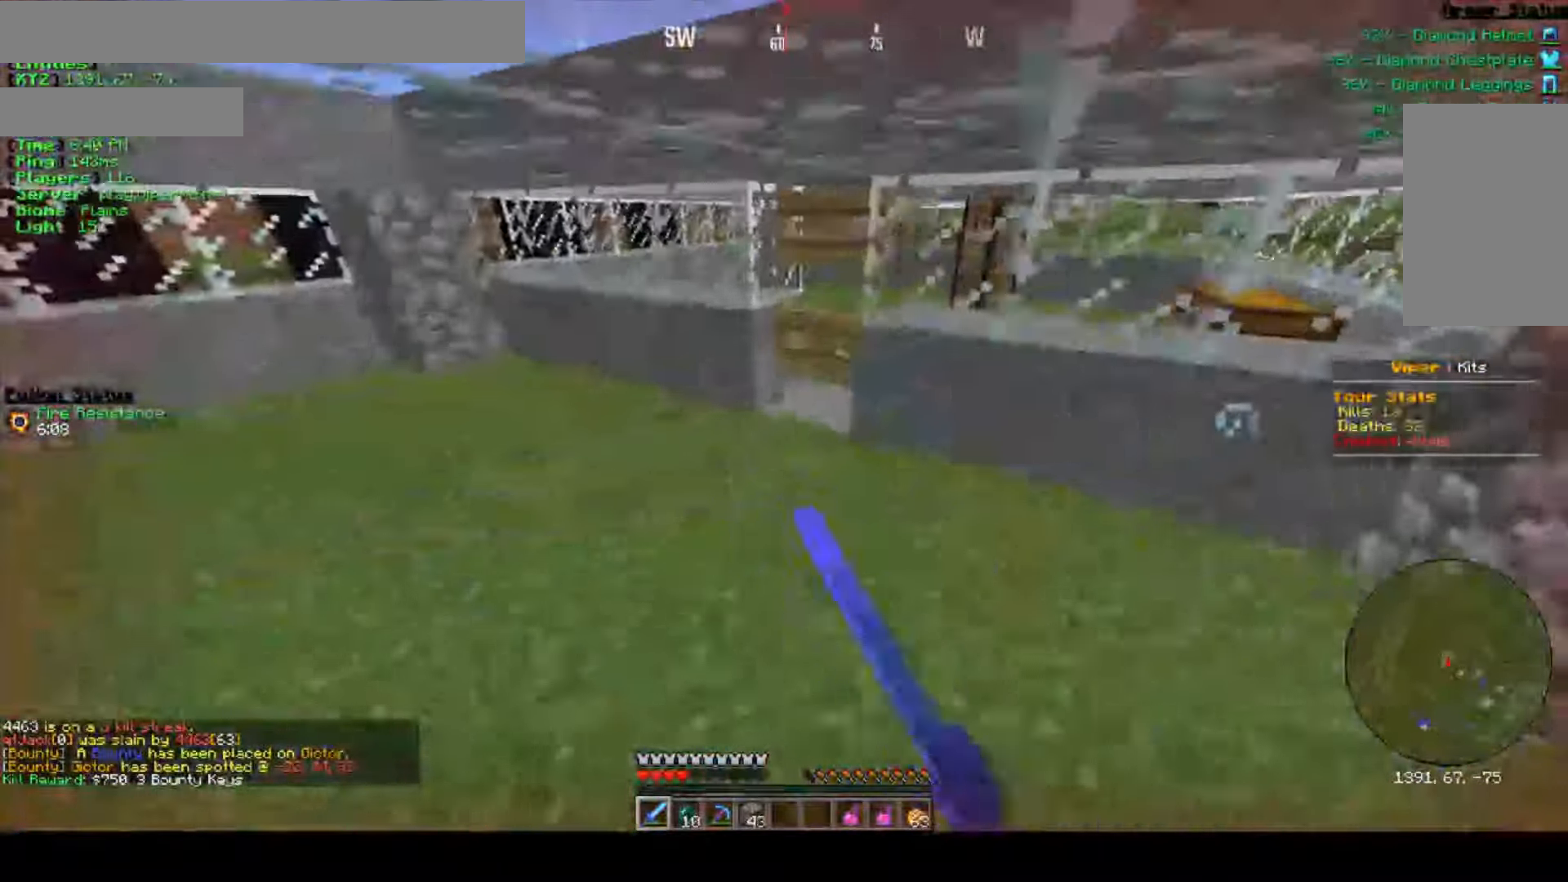
{"keys": ["w"], "mouse": ["right"], "events": [[50, "mouse_left", "up"], [83, "a", "up"], [383, "mouse_right", "down"]]}